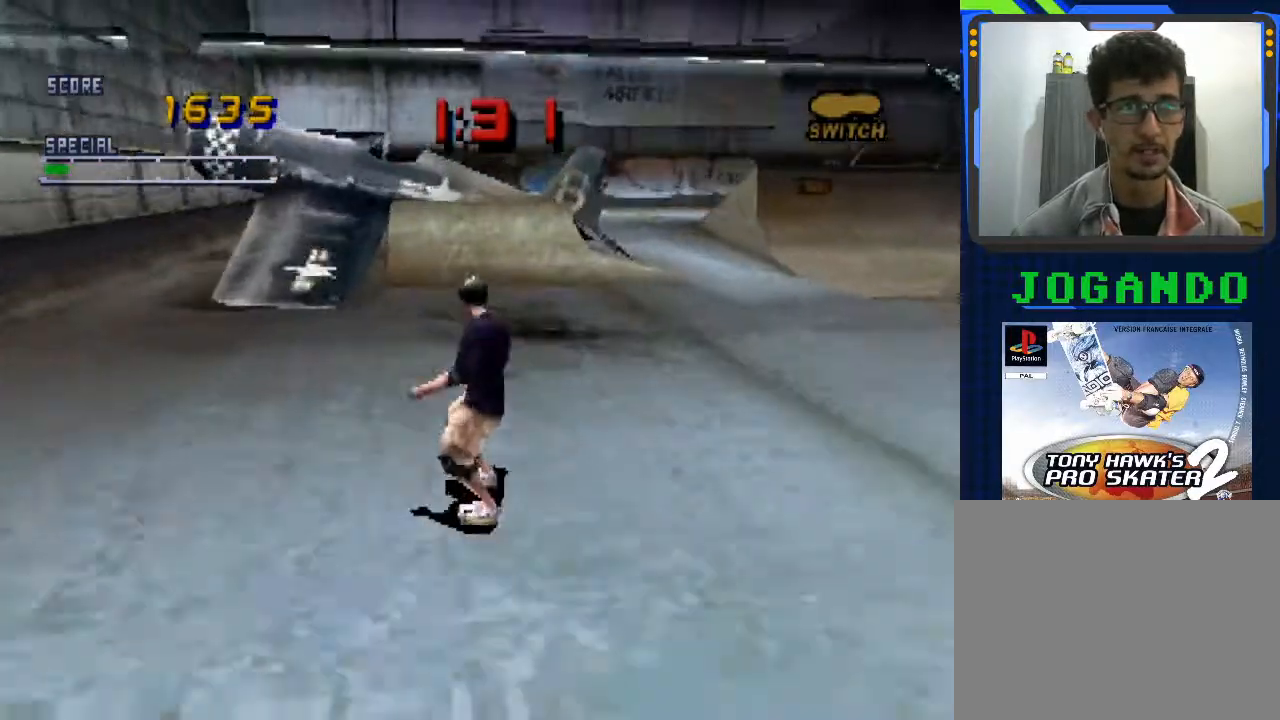
Gameplay with a controller (PlayStation layout); each line is a JSON object with the inputs held at the frame after it. "events" lists button and stick changes between this image and that frame as [ms after this image, input, new state], when the widget could be followed in between. Not read: right_stick.
{"buttons": ["CROSS"], "left_stick": "center", "events": []}
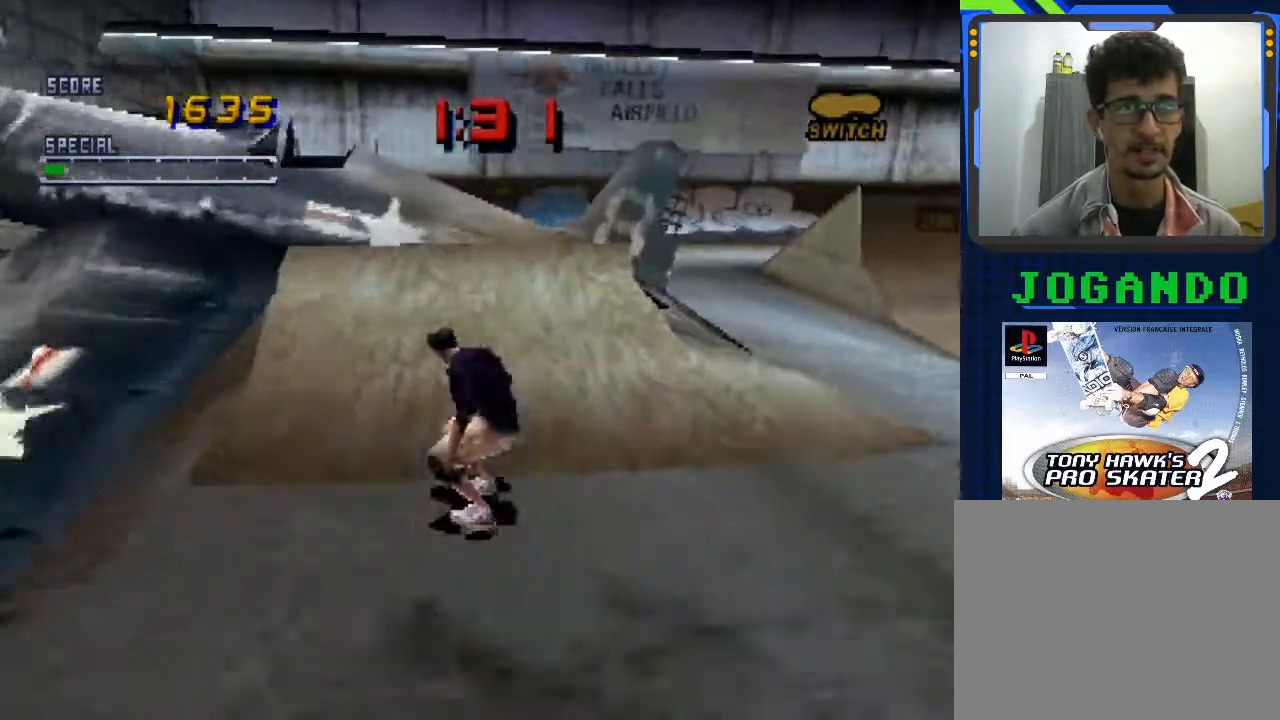
{"buttons": [], "left_stick": "center", "events": [[400, "CROSS", "up"]]}
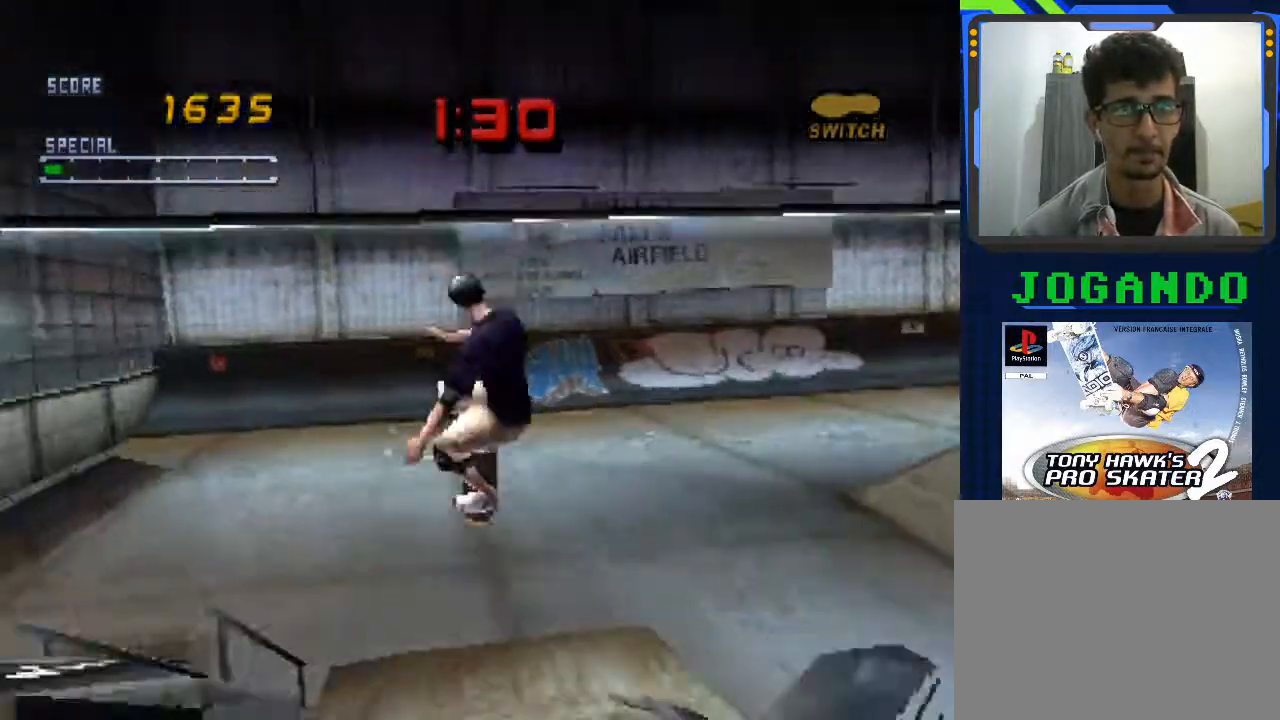
{"buttons": [], "left_stick": "center", "events": []}
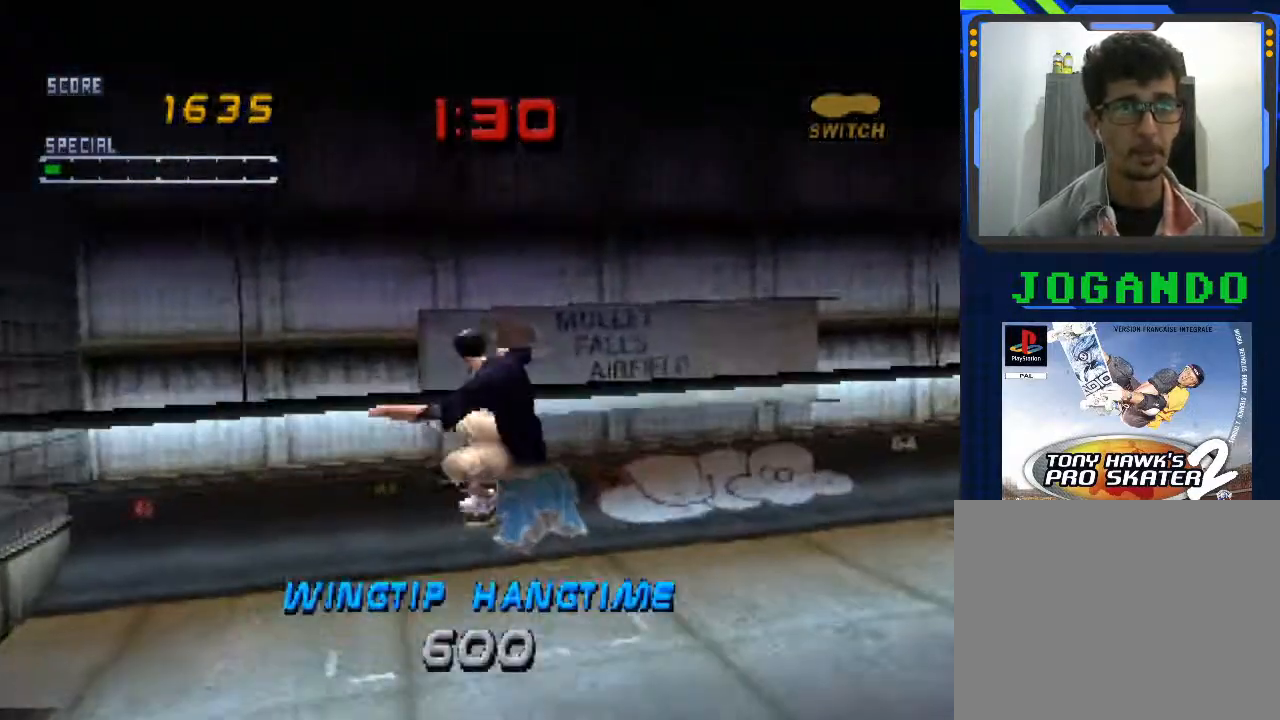
{"buttons": [], "left_stick": "center", "events": [[200, "left_stick", "down"], [333, "left_stick", "center"], [400, "left_stick", "up"], [467, "left_stick", "center"]]}
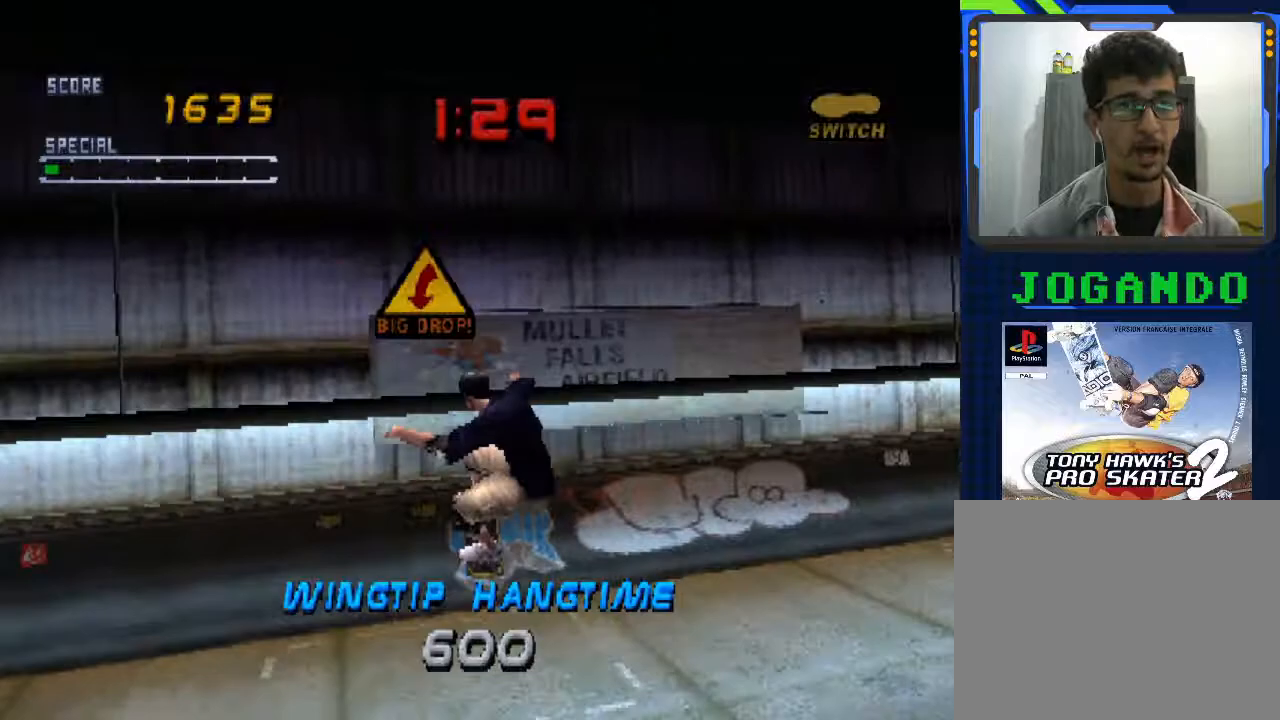
{"buttons": [], "left_stick": "center", "events": [[67, "left_stick", "down"], [167, "left_stick", "center"], [433, "left_stick", "down"], [500, "left_stick", "center"]]}
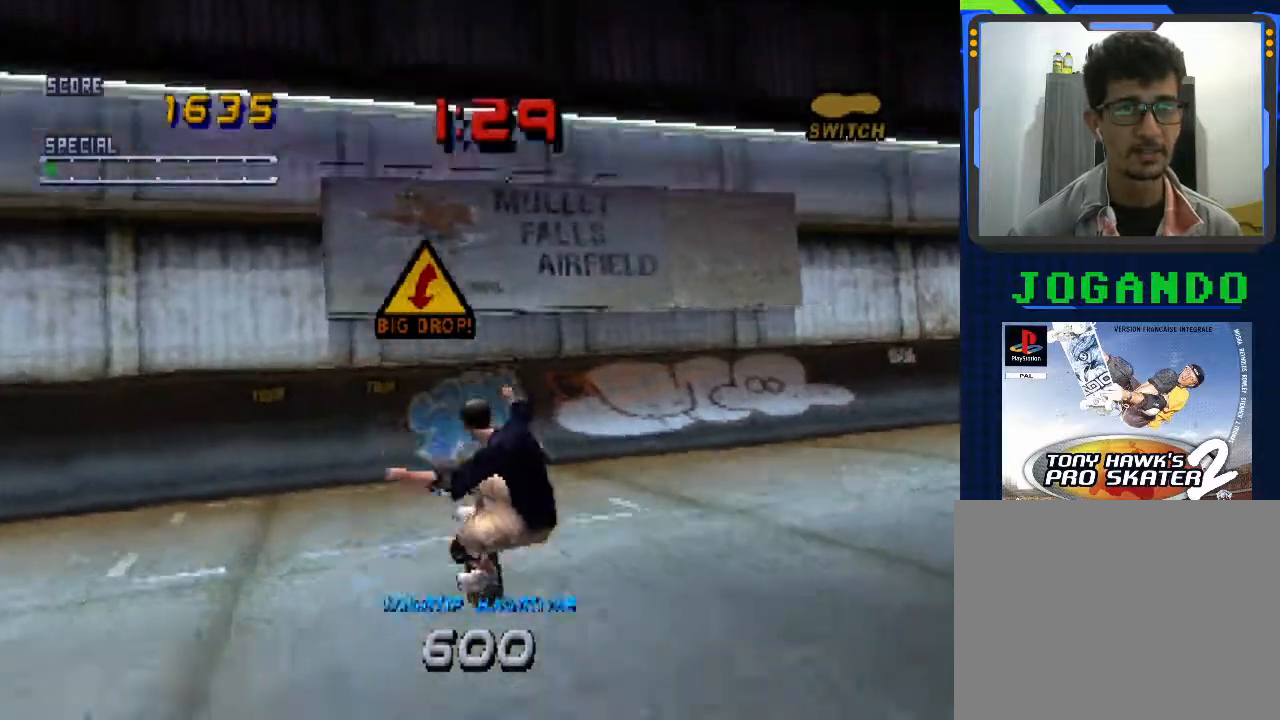
{"buttons": [], "left_stick": "center", "events": [[67, "left_stick", "up"], [167, "left_stick", "center"]]}
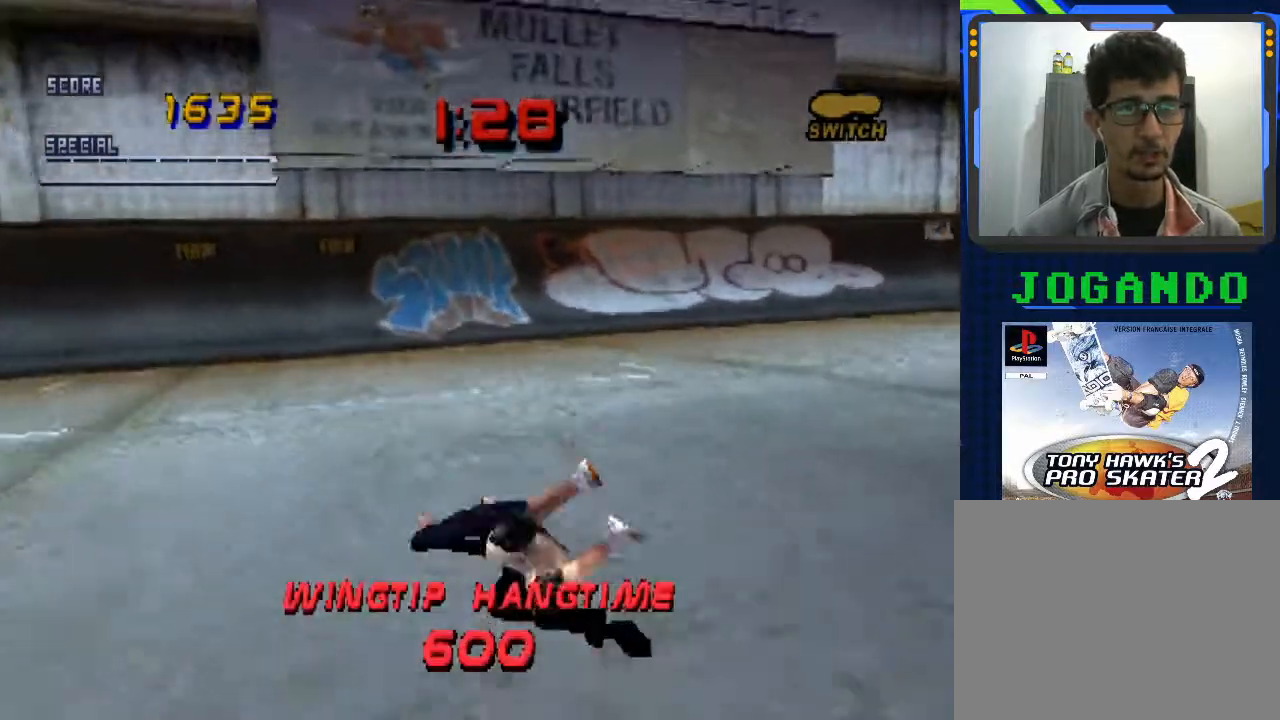
{"buttons": [], "left_stick": "center", "events": [[333, "CROSS", "down"], [333, "SQUARE", "down"], [433, "SQUARE", "up"], [500, "CROSS", "up"]]}
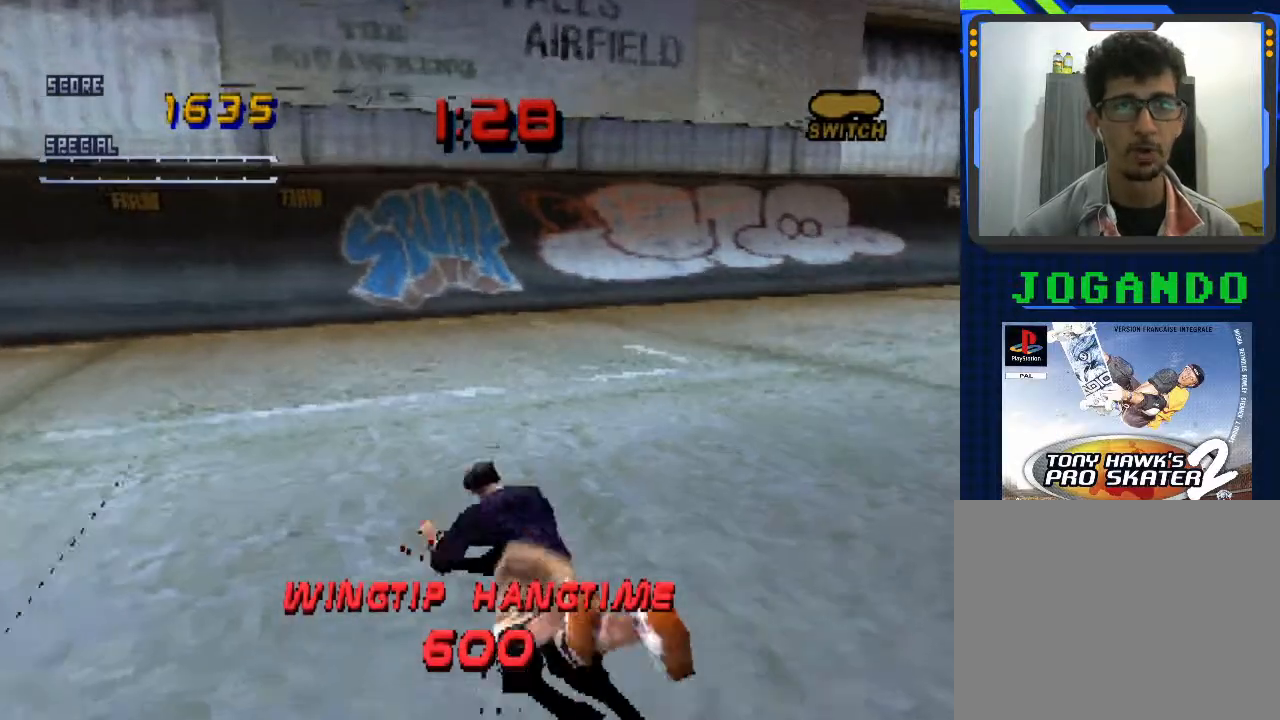
{"buttons": ["CROSS"], "left_stick": "center", "events": [[33, "CROSS", "down"], [100, "CROSS", "up"], [100, "left_stick", "right"], [167, "left_stick", "center"], [233, "CROSS", "down"], [233, "SQUARE", "down"], [267, "CROSS", "up"], [267, "SQUARE", "up"], [300, "left_stick", "right"], [367, "CROSS", "down"], [367, "SQUARE", "down"], [400, "left_stick", "center"], [467, "CROSS", "up"], [467, "SQUARE", "up"], [500, "CROSS", "down"]]}
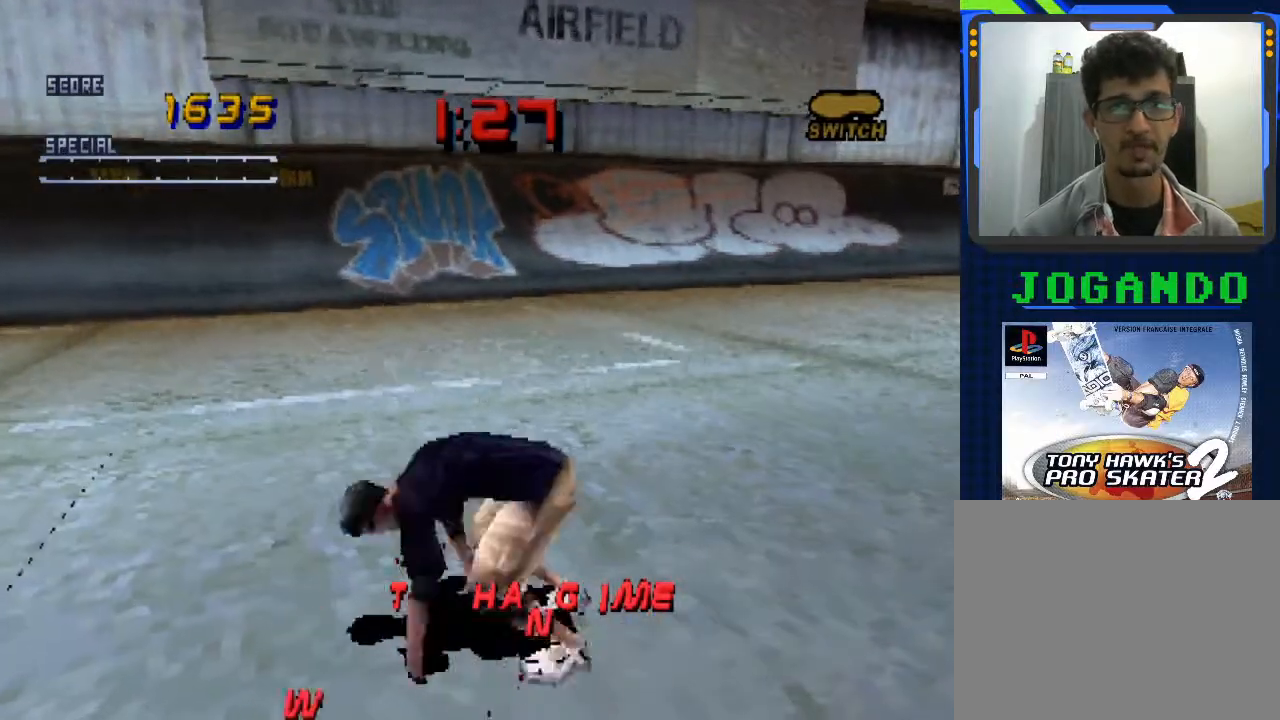
{"buttons": [], "left_stick": "center", "events": [[133, "CROSS", "up"]]}
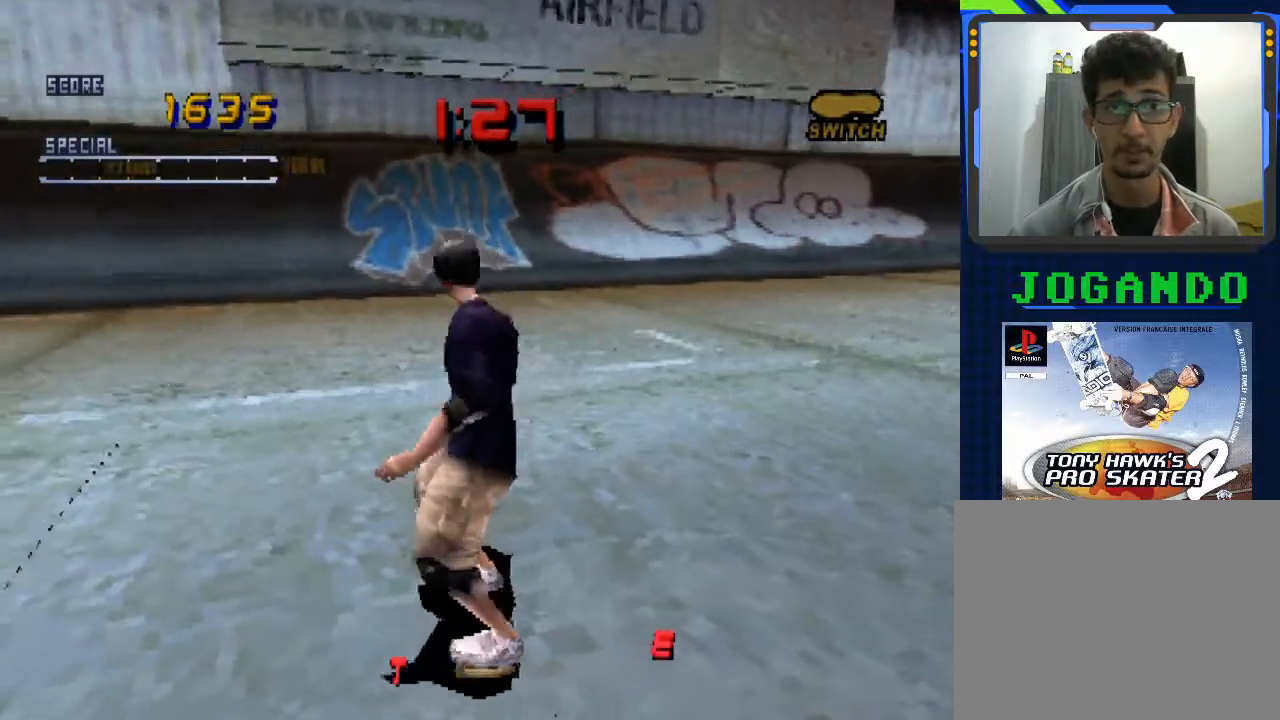
{"buttons": [], "left_stick": "center", "events": []}
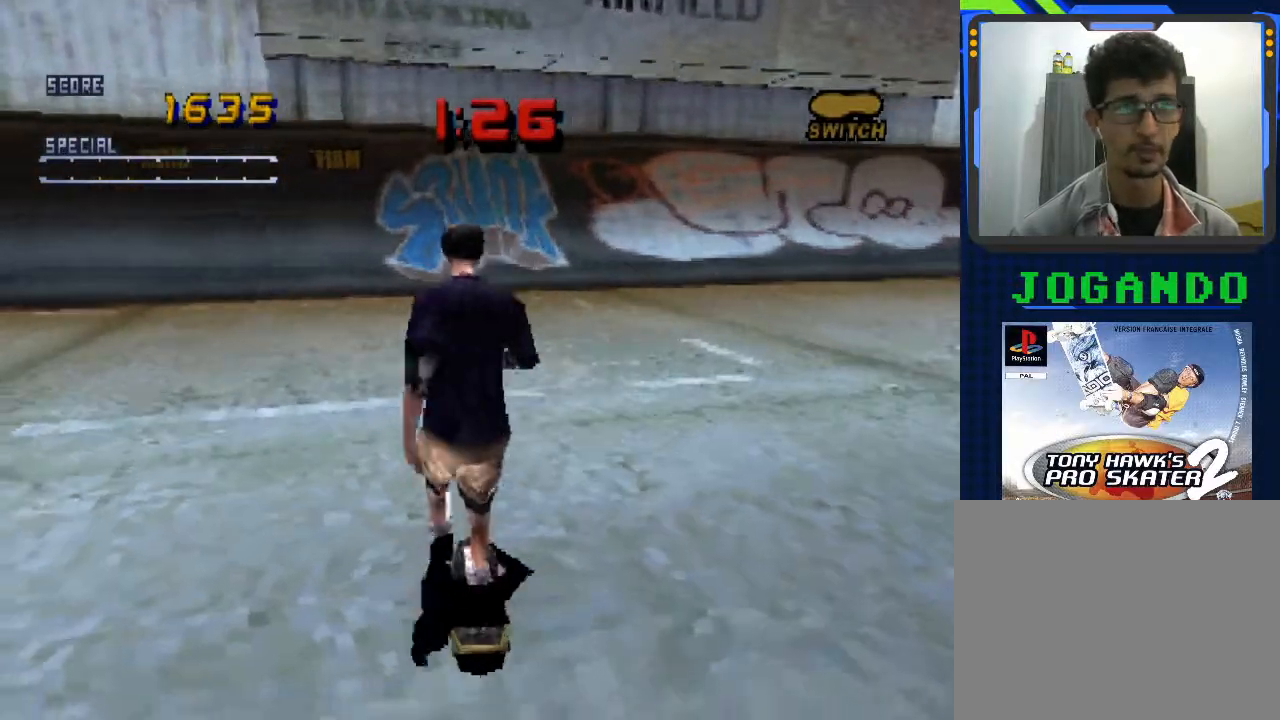
{"buttons": ["CROSS"], "left_stick": "center", "events": [[133, "CROSS", "down"]]}
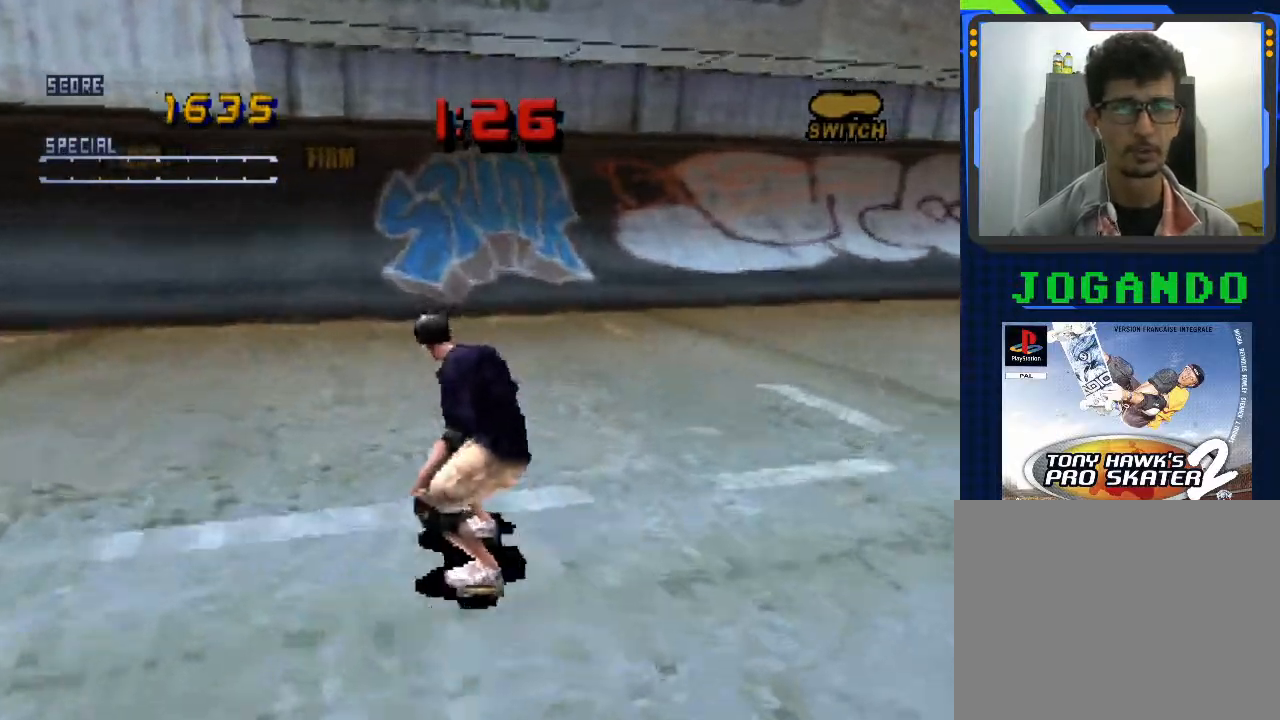
{"buttons": ["CROSS"], "left_stick": "down-right", "events": [[67, "left_stick", "down-right"]]}
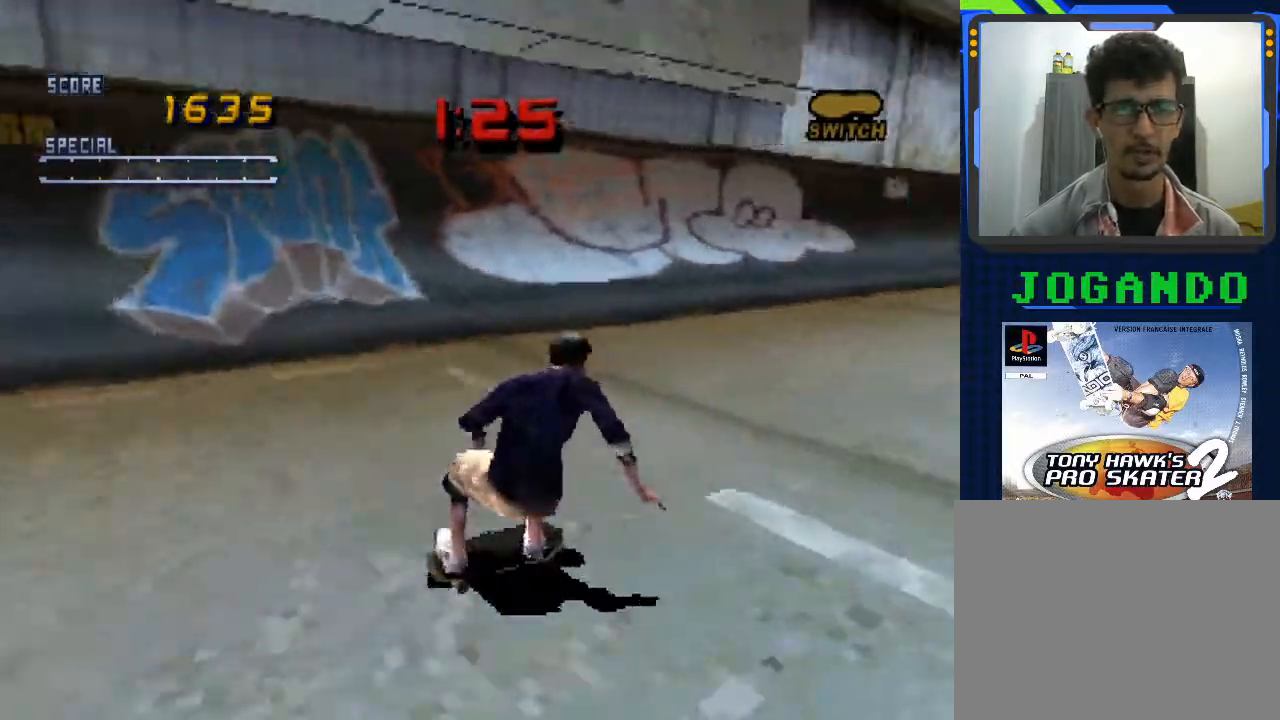
{"buttons": ["CROSS"], "left_stick": "down", "events": [[33, "left_stick", "center"], [267, "left_stick", "down"]]}
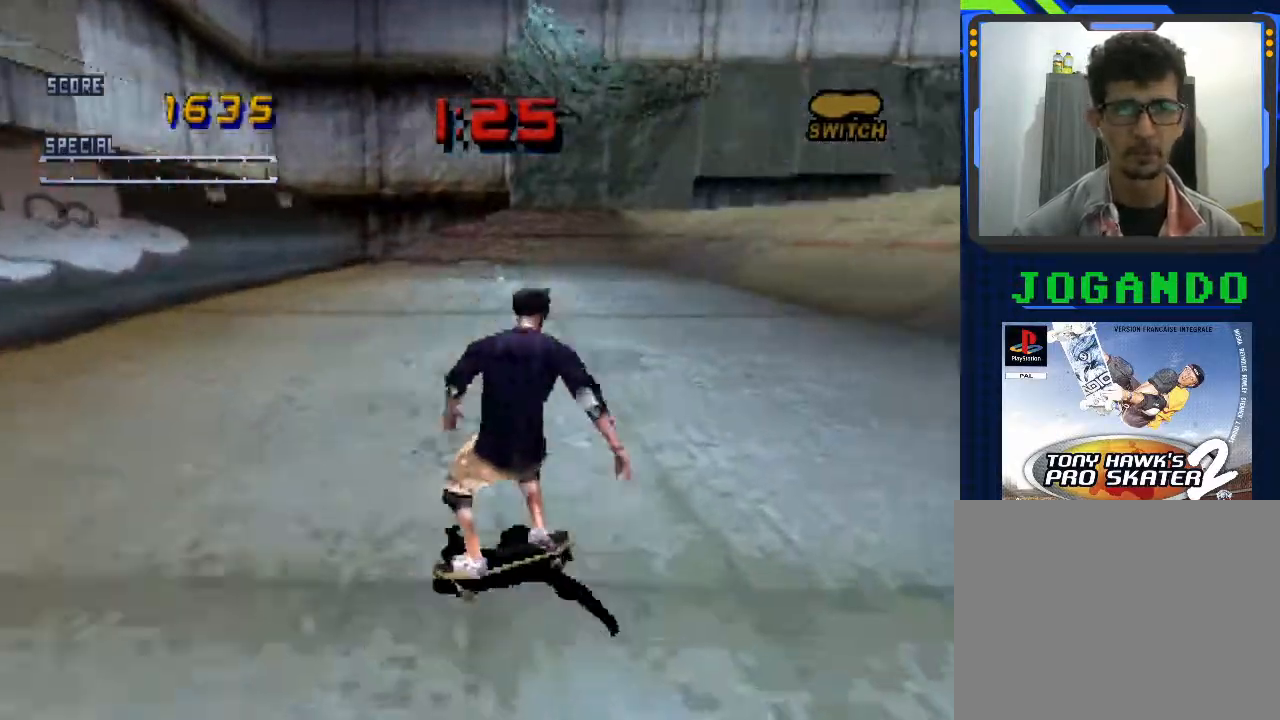
{"buttons": ["CROSS"], "left_stick": "down", "events": [[133, "left_stick", "down-right"], [500, "left_stick", "down"]]}
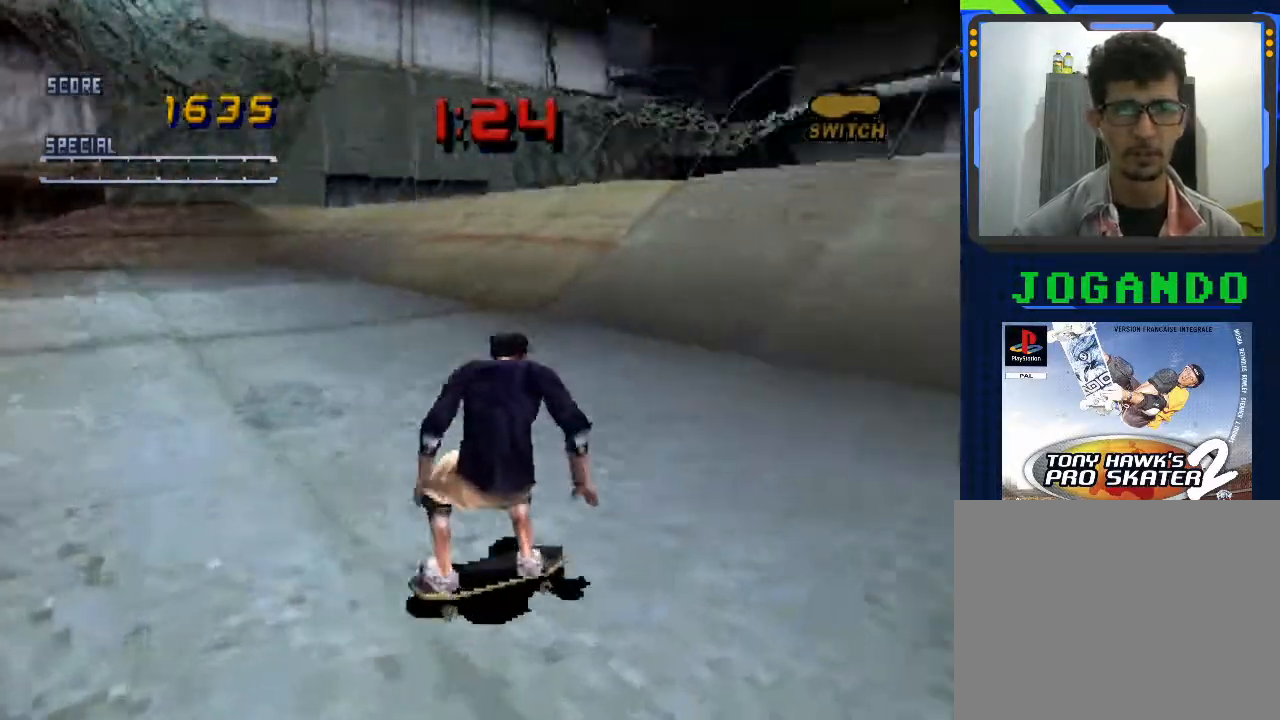
{"buttons": ["CROSS"], "left_stick": "down-right", "events": [[367, "left_stick", "down-right"]]}
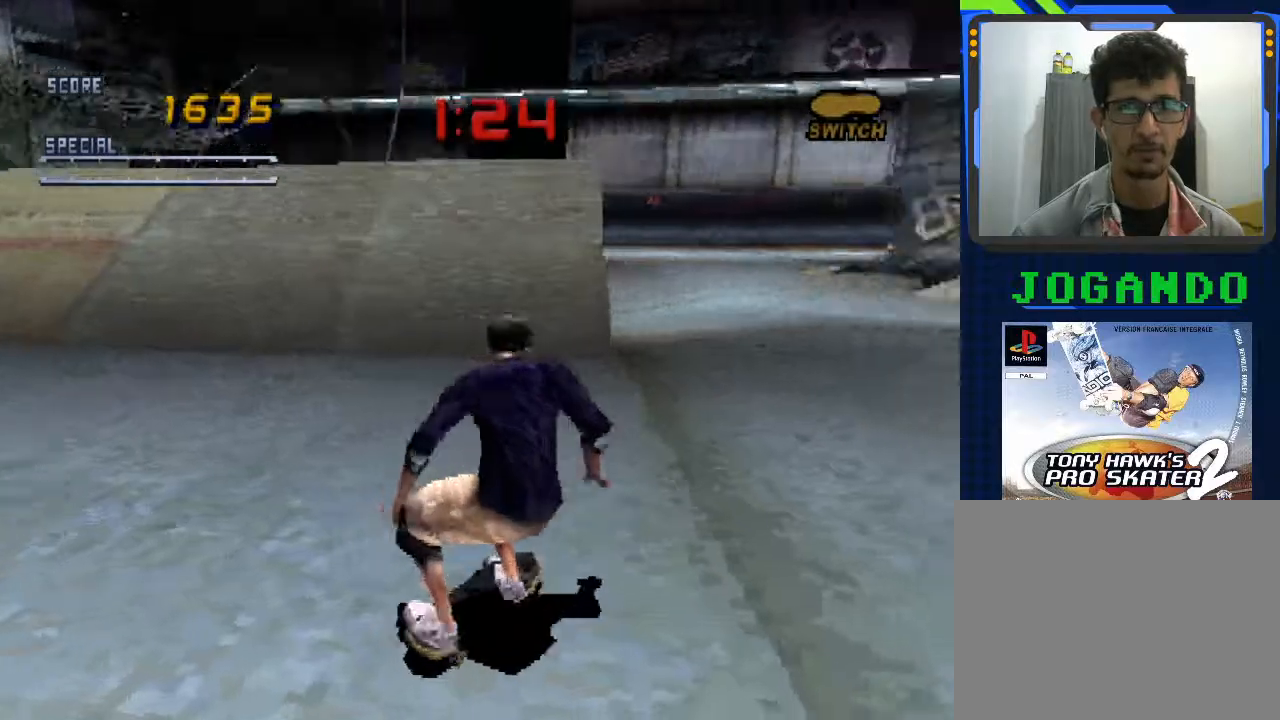
{"buttons": ["CROSS"], "left_stick": "center", "events": [[267, "left_stick", "center"]]}
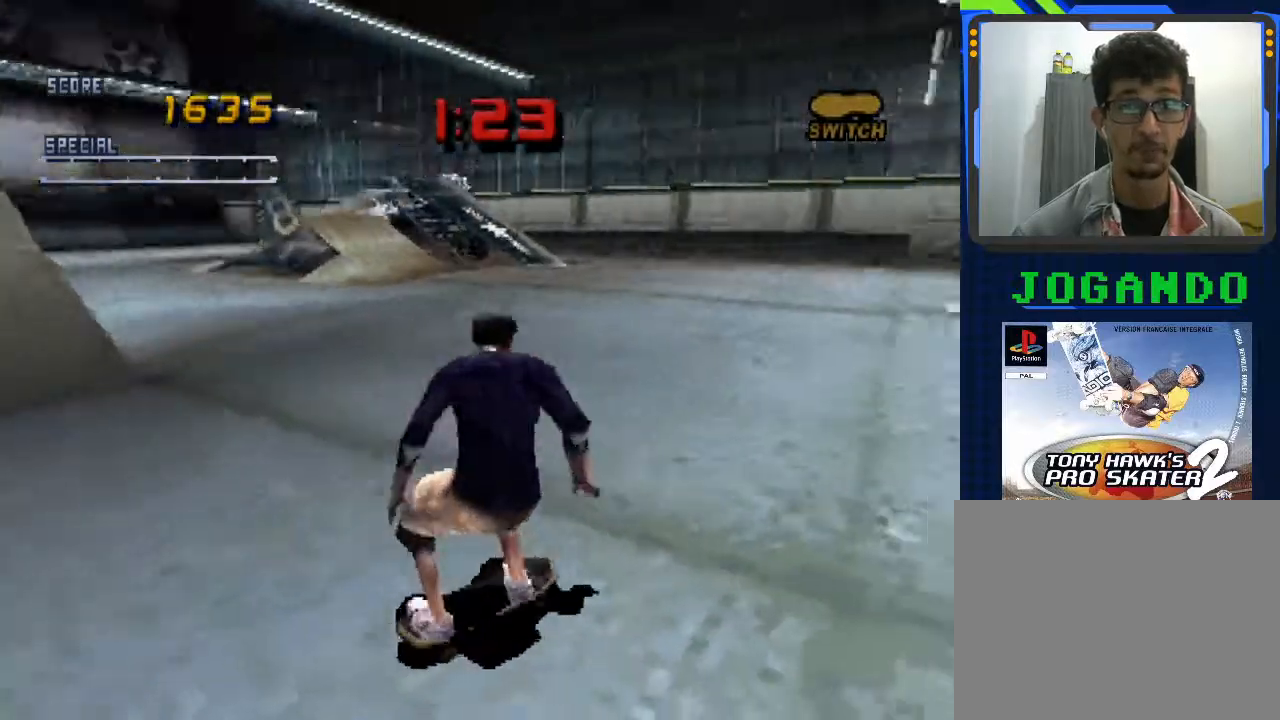
{"buttons": ["CROSS"], "left_stick": "center", "events": []}
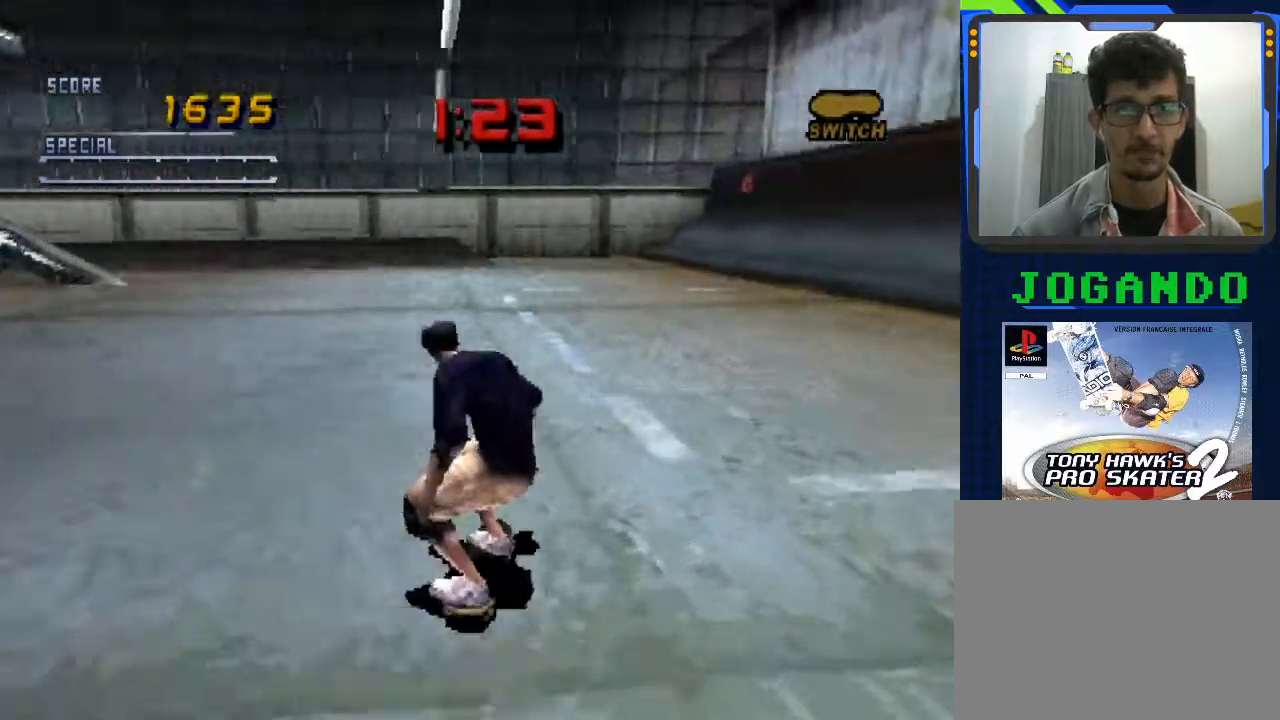
{"buttons": [], "left_stick": "center", "events": [[67, "CROSS", "up"], [233, "left_stick", "down"], [333, "left_stick", "center"], [433, "left_stick", "up"], [500, "left_stick", "center"]]}
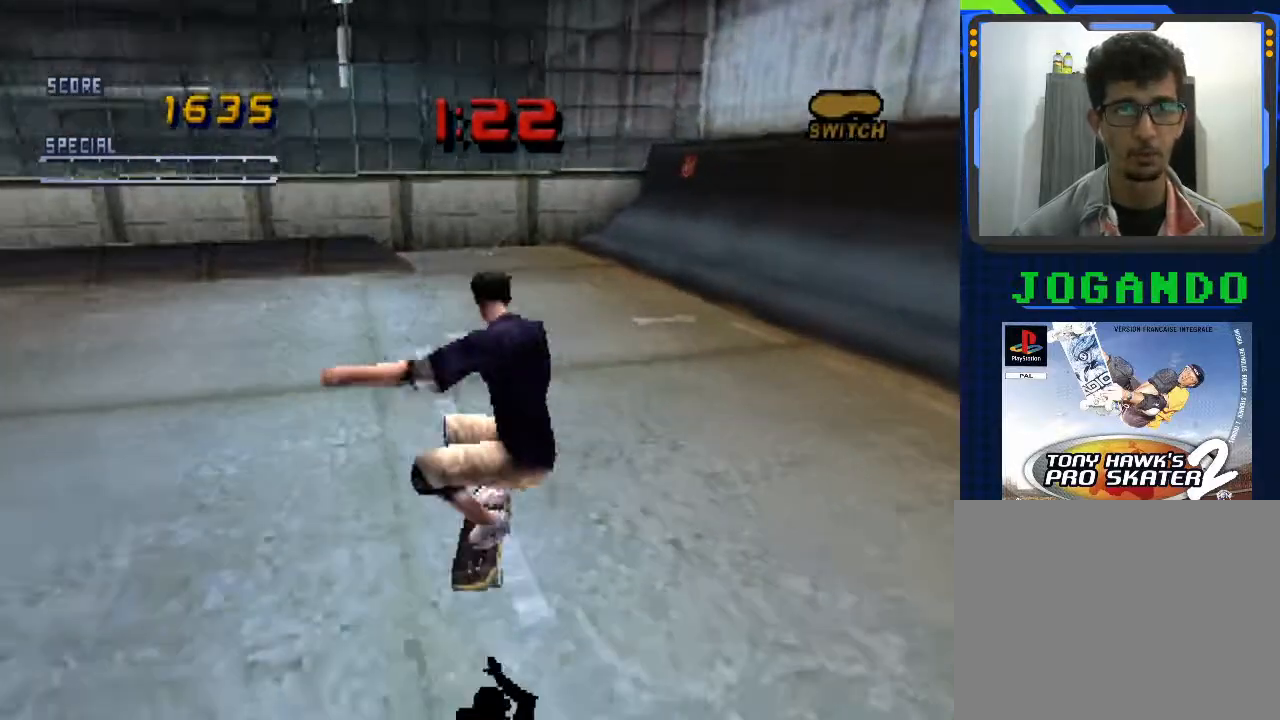
{"buttons": [], "left_stick": "center", "events": [[67, "left_stick", "down"], [133, "left_stick", "center"], [200, "left_stick", "up"], [300, "left_stick", "center"]]}
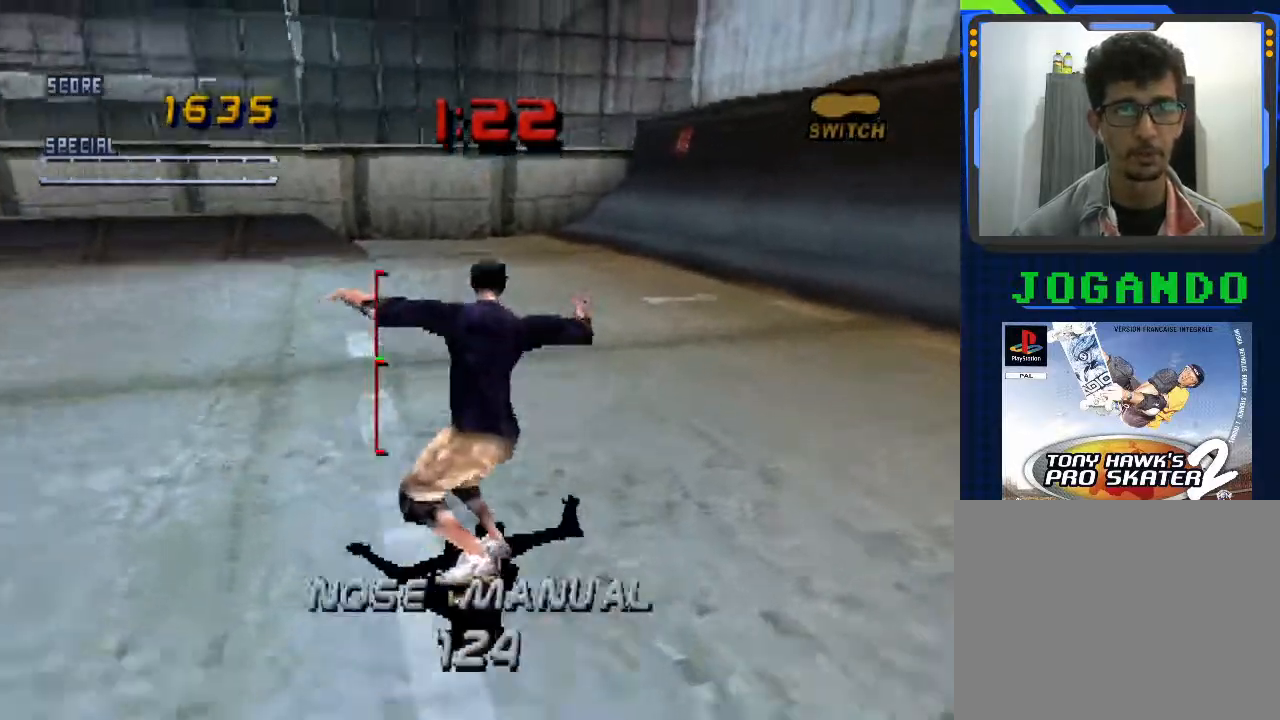
{"buttons": [], "left_stick": "up", "events": [[133, "CROSS", "down"], [233, "left_stick", "down"], [300, "CROSS", "up"], [367, "left_stick", "center"], [400, "SQUARE", "down"], [433, "left_stick", "up"], [500, "SQUARE", "up"]]}
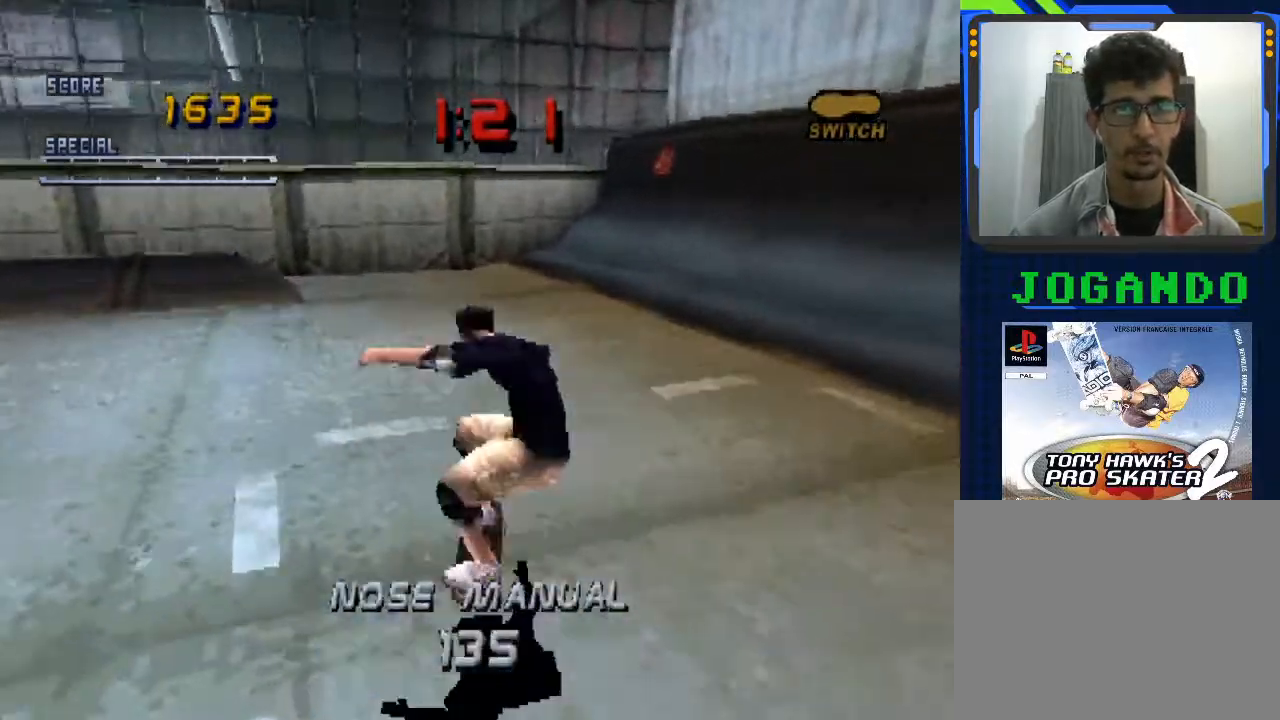
{"buttons": ["CROSS"], "left_stick": "center", "events": [[33, "left_stick", "center"], [133, "left_stick", "down"], [233, "CROSS", "down"], [267, "left_stick", "center"], [333, "left_stick", "up"], [433, "left_stick", "center"]]}
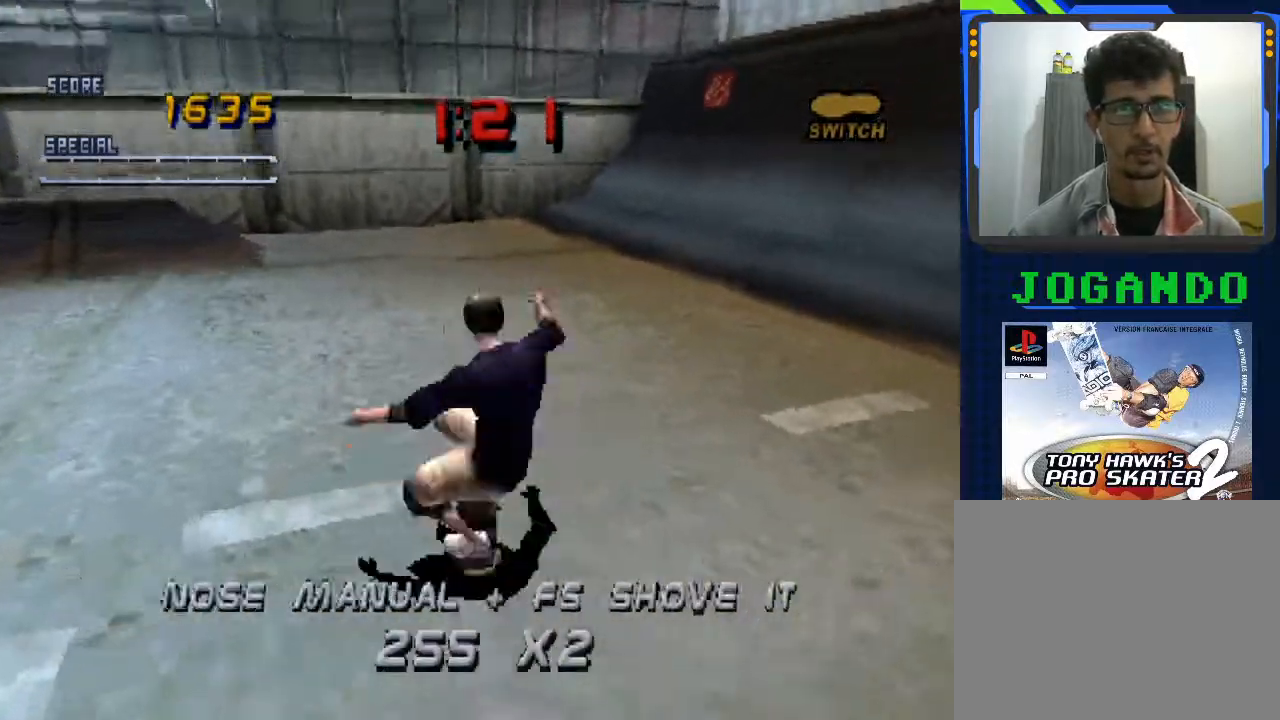
{"buttons": ["CROSS"], "left_stick": "center", "events": [[33, "left_stick", "down"], [133, "left_stick", "center"], [167, "CROSS", "up"], [200, "left_stick", "right"], [267, "SQUARE", "down"], [333, "left_stick", "center"], [400, "SQUARE", "up"], [433, "left_stick", "down"], [500, "CROSS", "down"], [500, "left_stick", "center"]]}
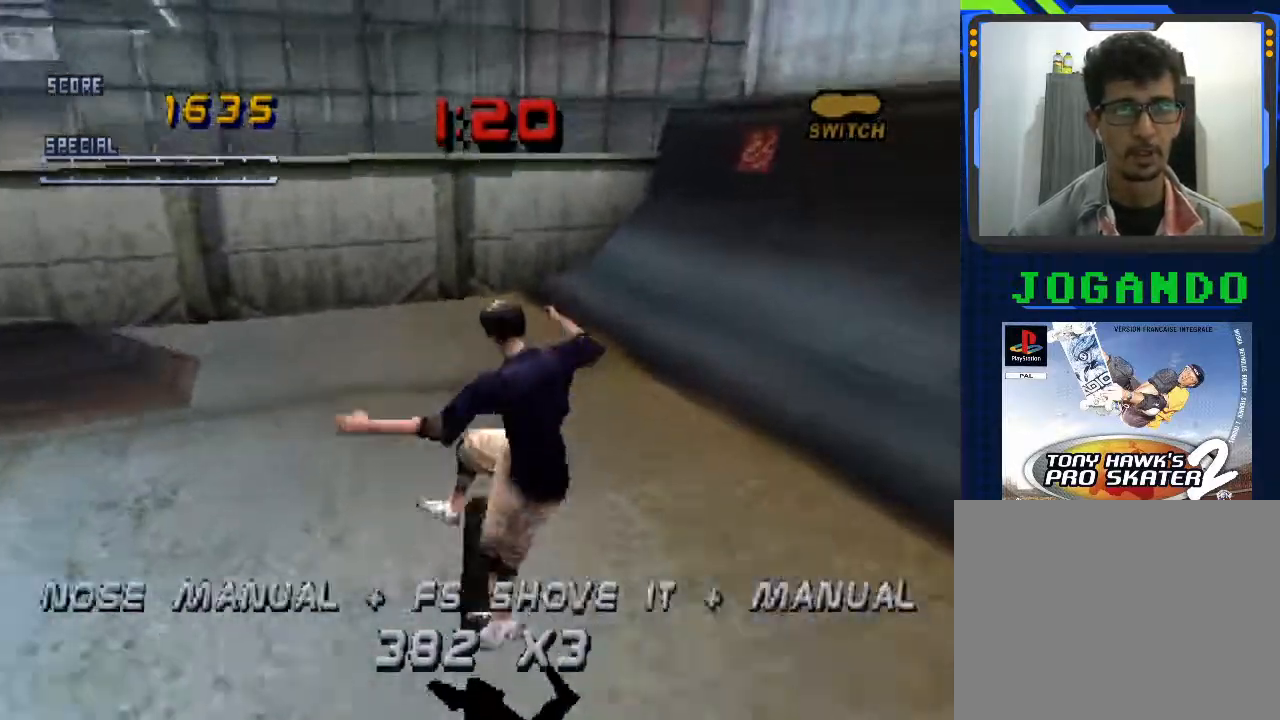
{"buttons": ["CROSS"], "left_stick": "right", "events": [[67, "left_stick", "up"], [167, "left_stick", "center"], [267, "left_stick", "down"], [367, "left_stick", "center"], [433, "left_stick", "right"]]}
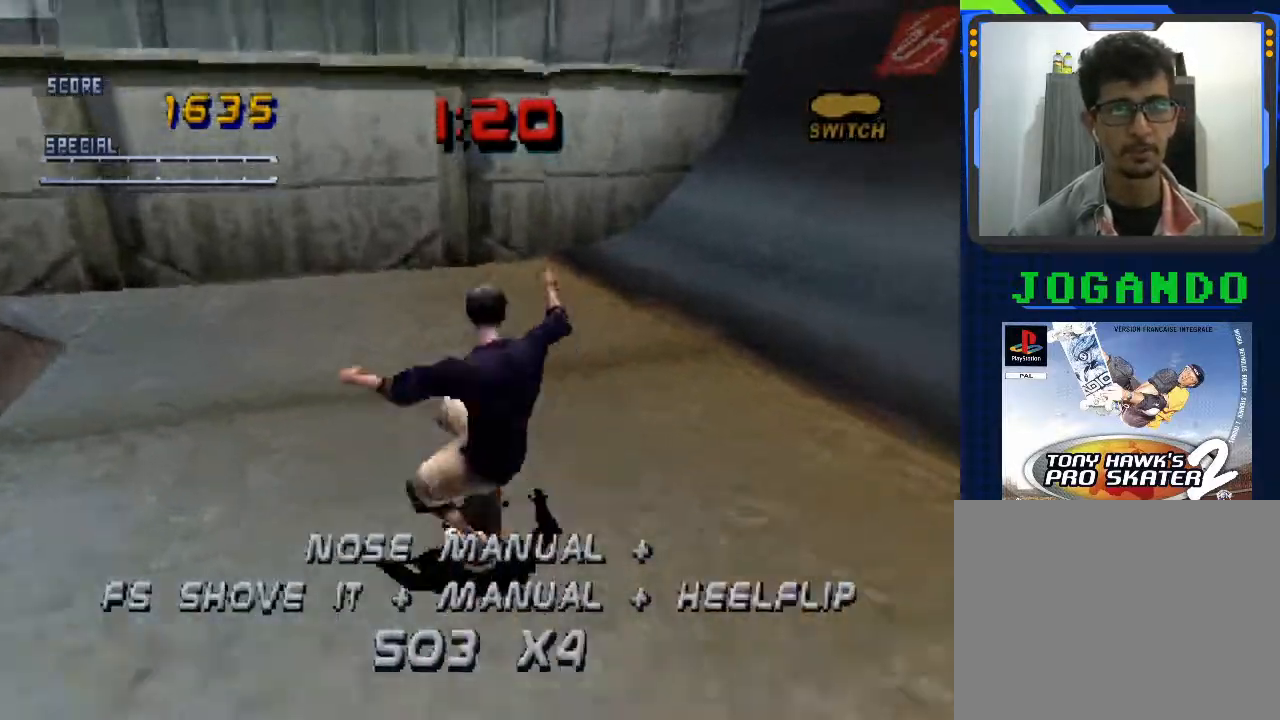
{"buttons": ["CROSS"], "left_stick": "center", "events": [[433, "left_stick", "center"]]}
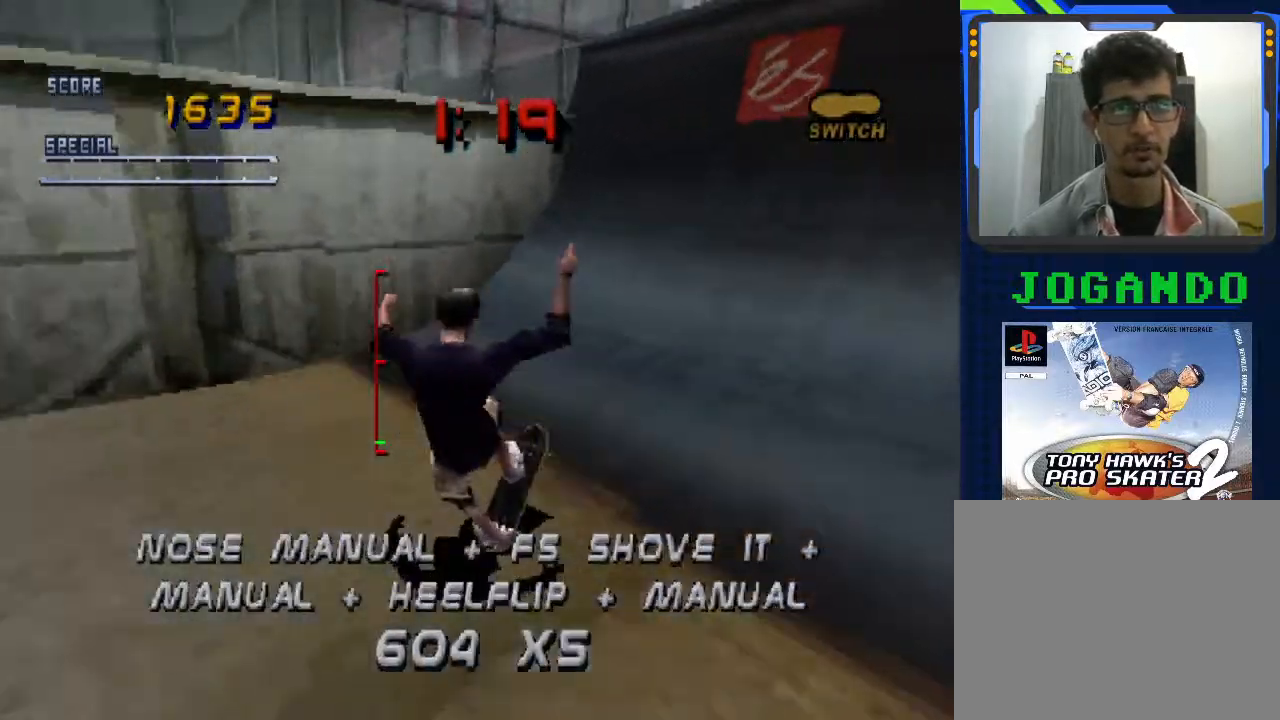
{"buttons": ["CROSS"], "left_stick": "center", "events": [[100, "left_stick", "up"], [133, "CROSS", "up"], [167, "CROSS", "down"], [233, "left_stick", "center"]]}
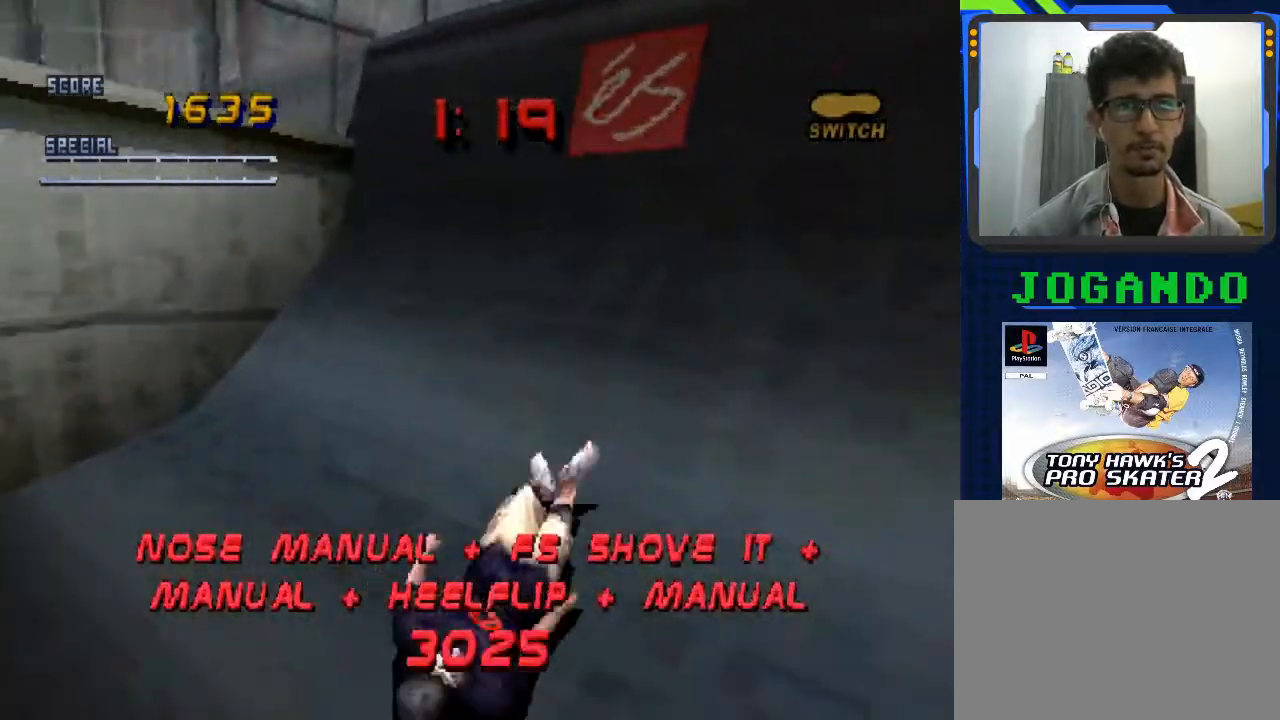
{"buttons": ["CROSS"], "left_stick": "center", "events": []}
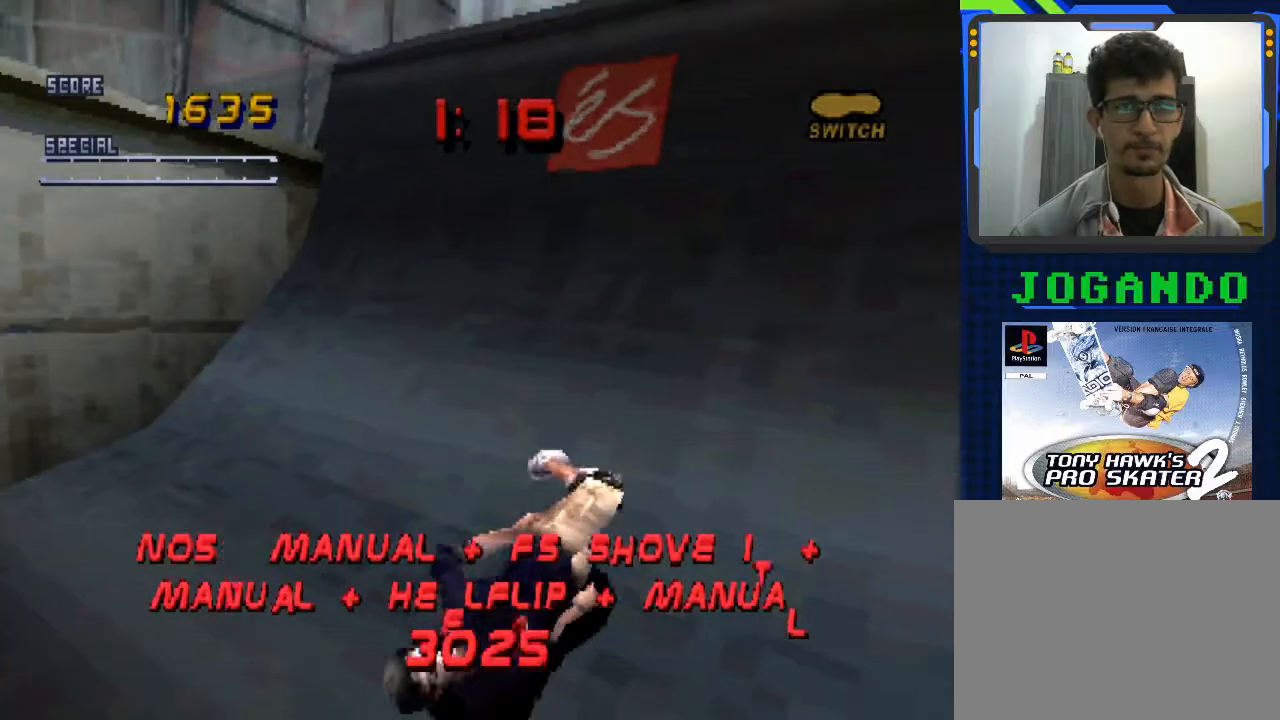
{"buttons": [], "left_stick": "center", "events": [[267, "CROSS", "up"], [400, "CROSS", "down"], [500, "CROSS", "up"]]}
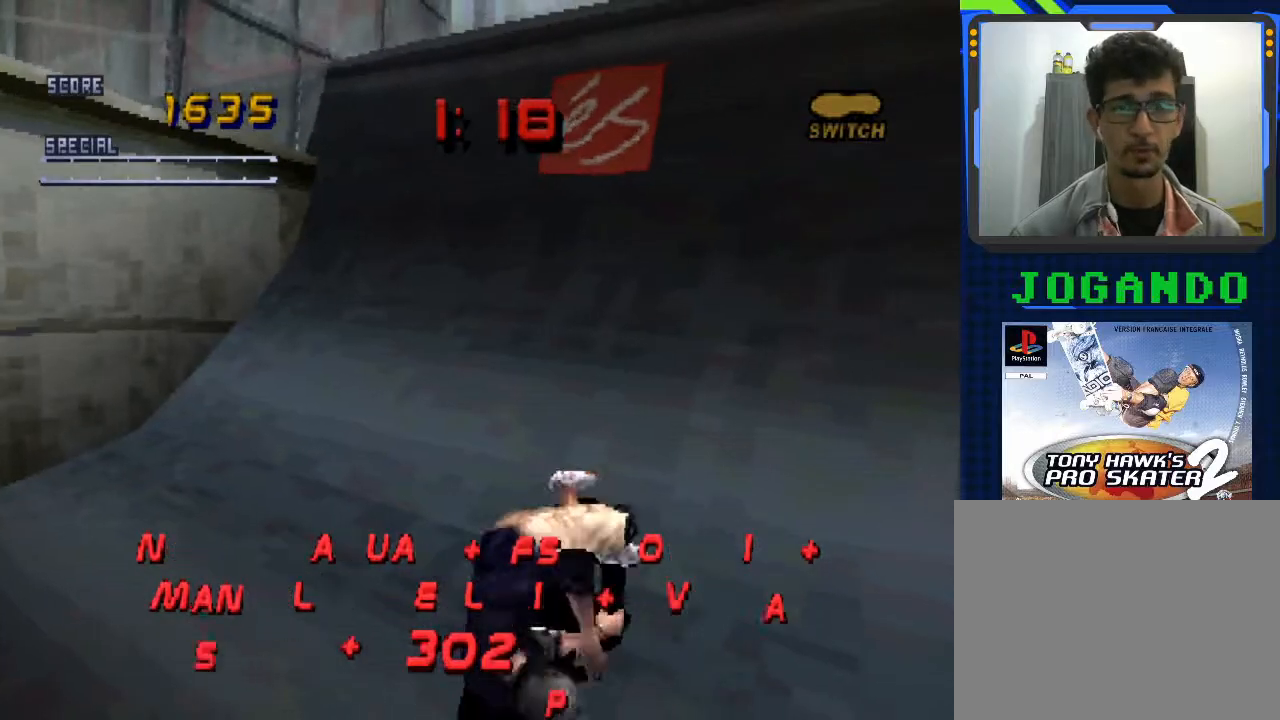
{"buttons": ["SQUARE"], "left_stick": "center", "events": [[67, "CROSS", "down"], [333, "CROSS", "up"], [467, "SQUARE", "down"]]}